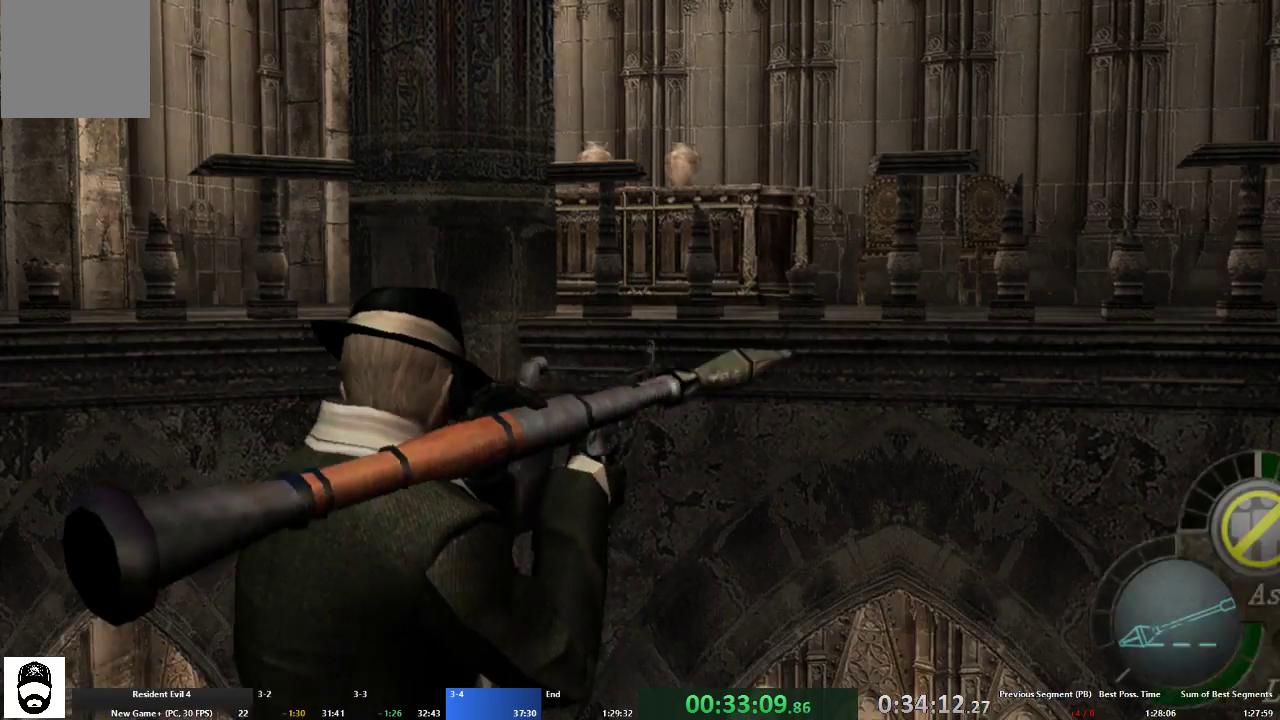
Gameplay with a controller (Xbox layout); each line is a JSON object with the inputs held at the frame after it. "events" lists button and stick changes between this image and that frame as [ms after this image, input, new state], when the widget could be followed in between. Not read: L2 L3 R3.
{"buttons": ["DPAD_DOWN"], "left_stick": "center", "right_stick": "down", "events": [[333, "DPAD_DOWN", "down"], [333, "right_stick", "down"], [367, "DPAD_RIGHT", "down"], [467, "DPAD_RIGHT", "up"]]}
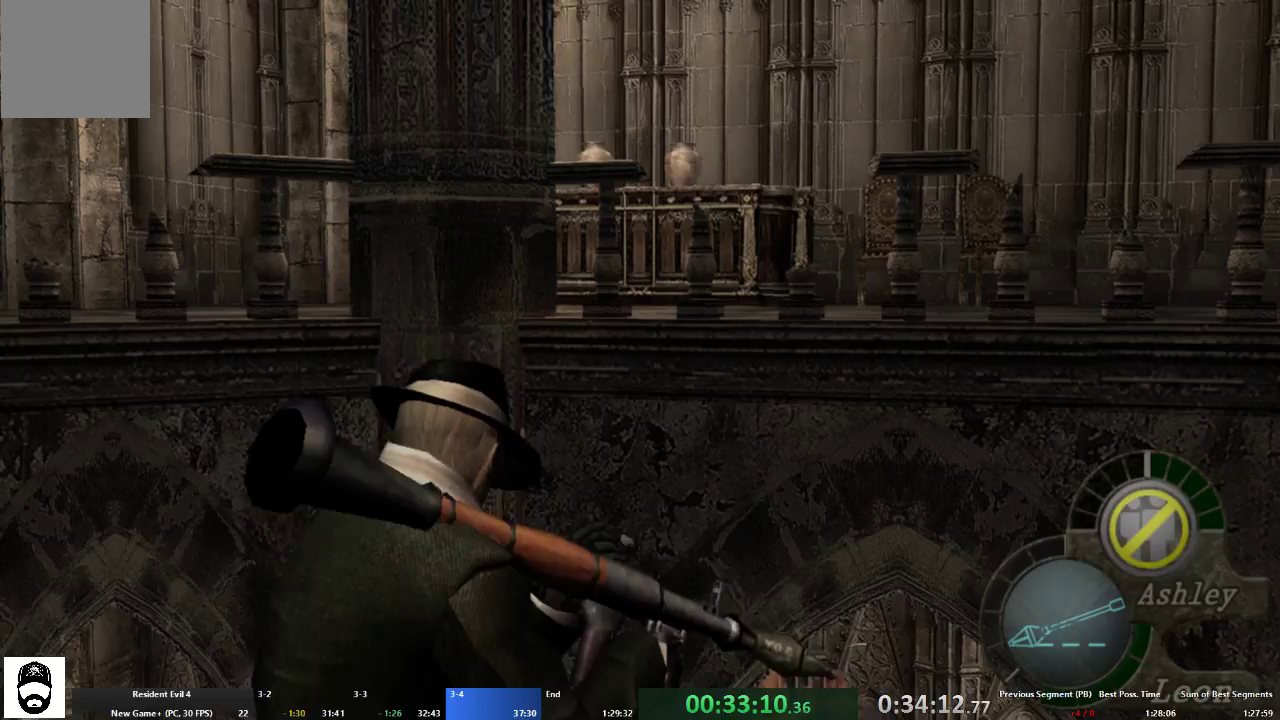
{"buttons": ["DPAD_DOWN"], "left_stick": "center", "right_stick": "down", "events": []}
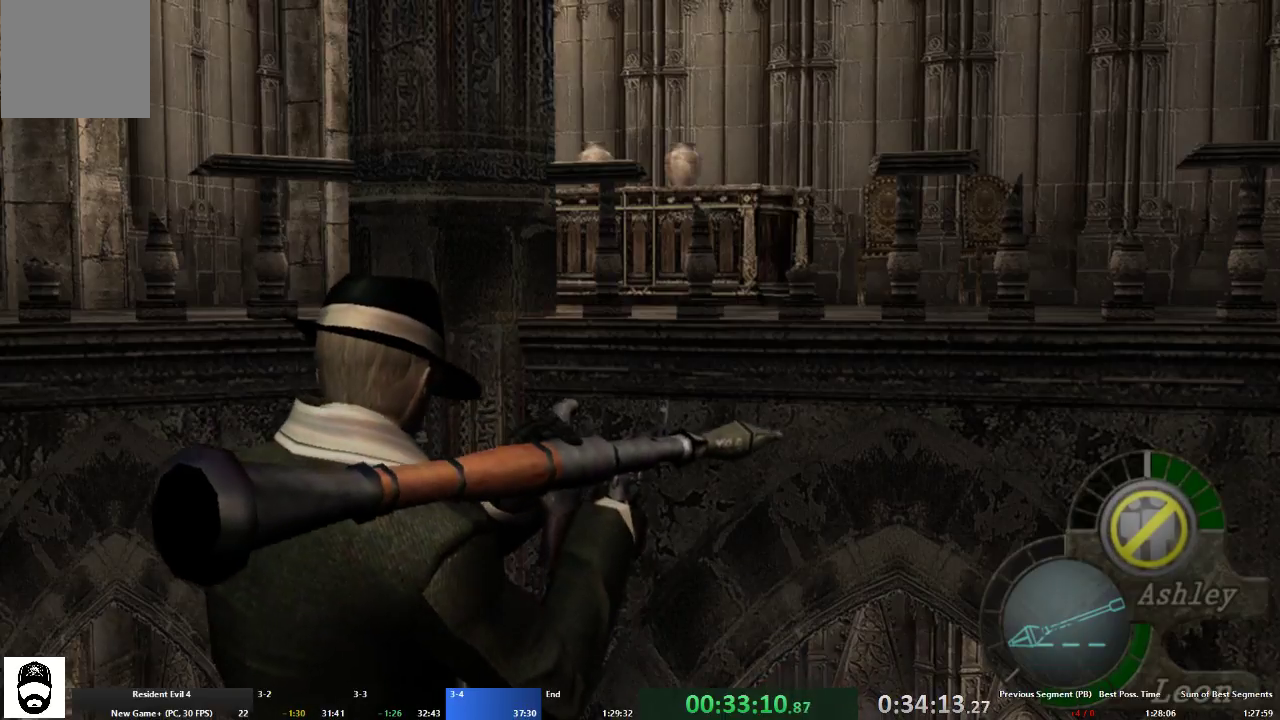
{"buttons": ["DPAD_DOWN"], "left_stick": "center", "right_stick": "down", "events": []}
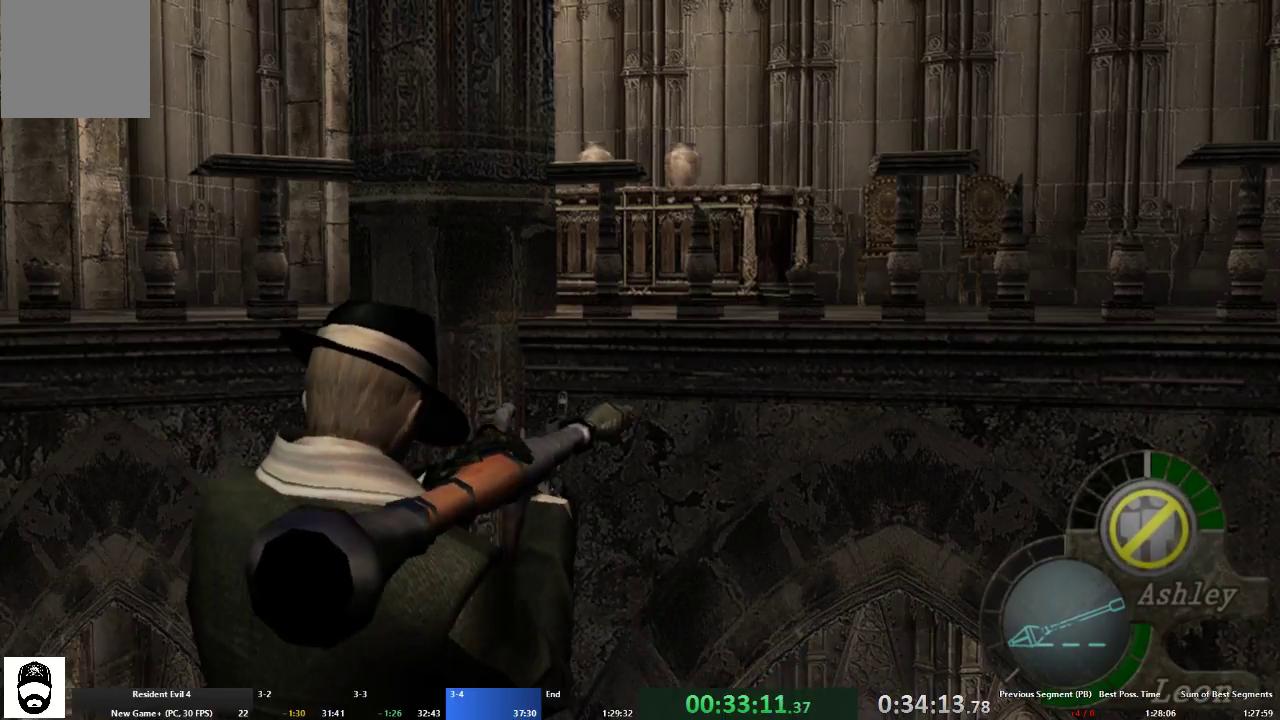
{"buttons": [], "left_stick": "center", "right_stick": "center", "events": [[467, "DPAD_DOWN", "up"], [500, "right_stick", "center"]]}
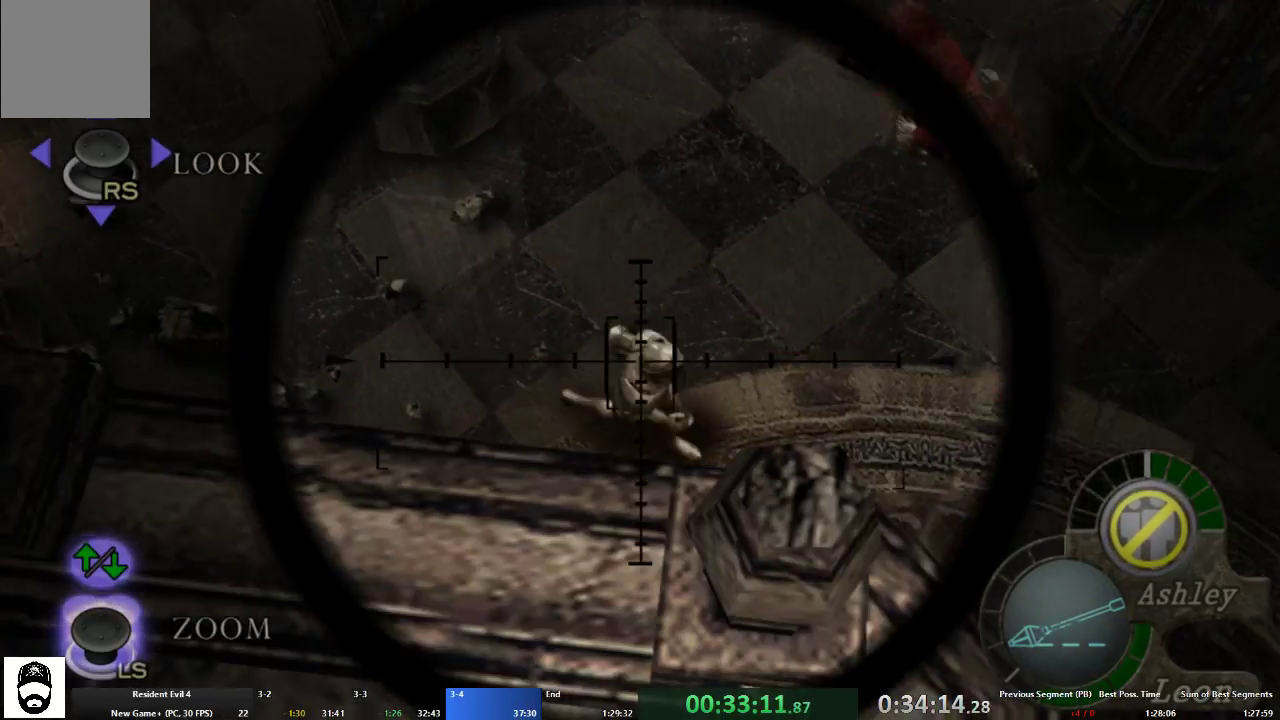
{"buttons": [], "left_stick": "up", "right_stick": "center", "events": [[33, "right_stick", "up-left"], [100, "right_stick", "left"], [167, "left_stick", "up"], [367, "right_stick", "center"]]}
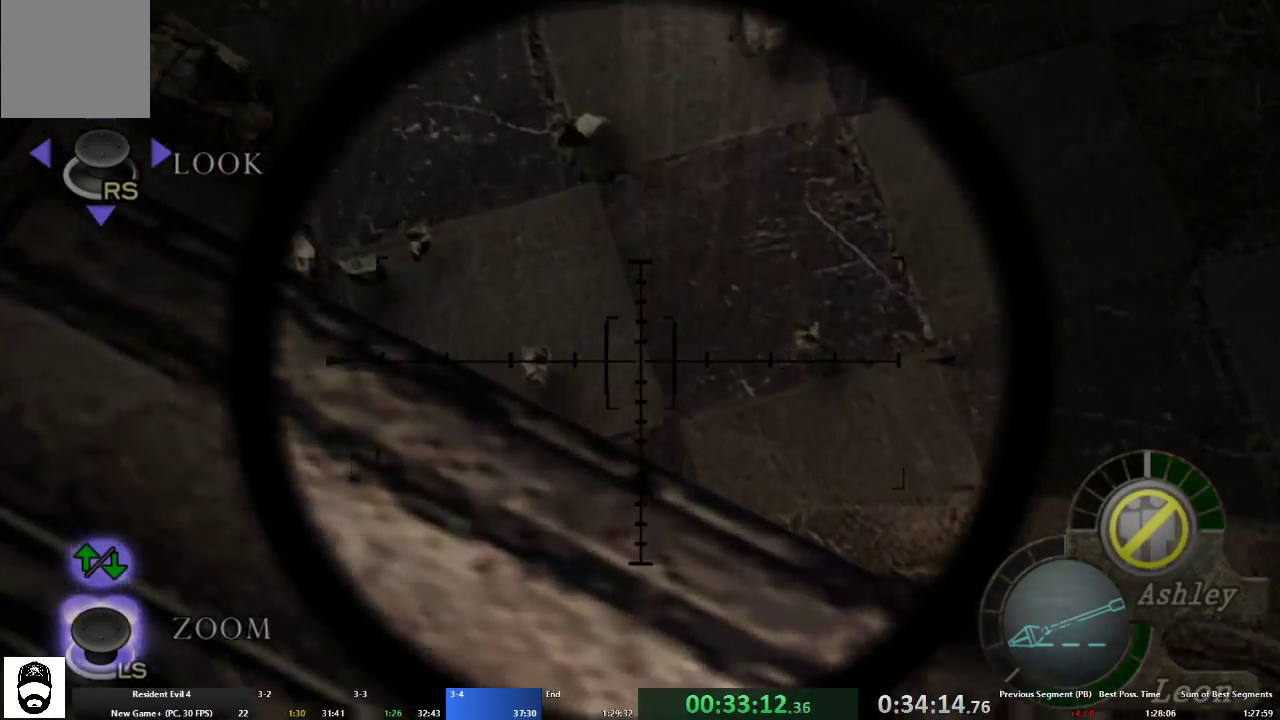
{"buttons": [], "left_stick": "center", "right_stick": "center", "events": [[33, "R2", "down"], [33, "right_stick", "left"], [100, "left_stick", "center"], [133, "R2", "up"], [167, "right_stick", "center"]]}
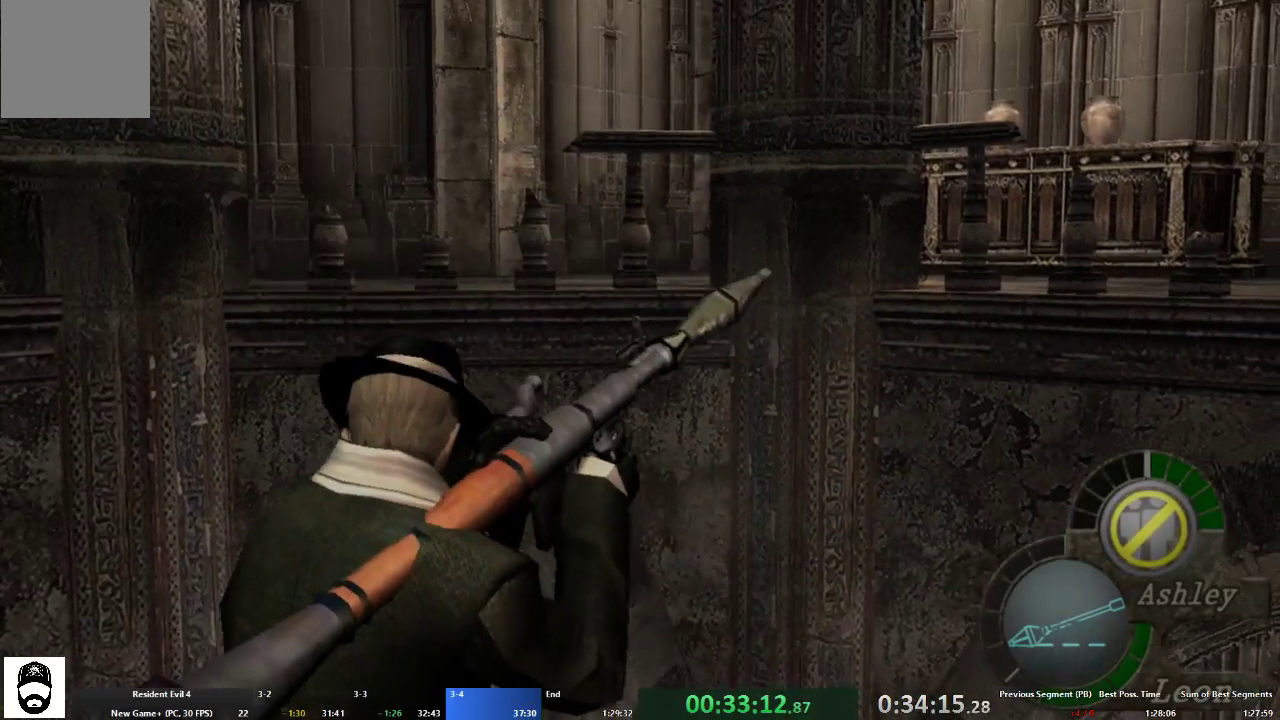
{"buttons": [], "left_stick": "center", "right_stick": "center", "events": []}
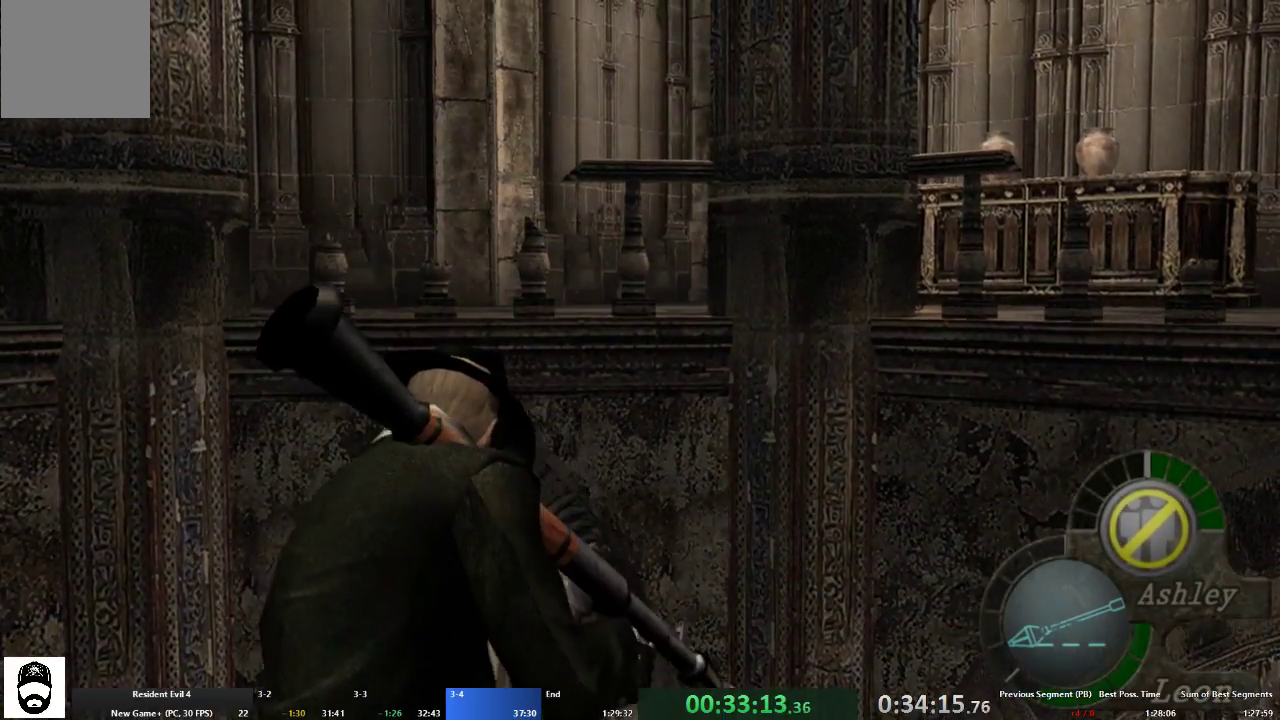
{"buttons": [], "left_stick": "center", "right_stick": "center", "events": []}
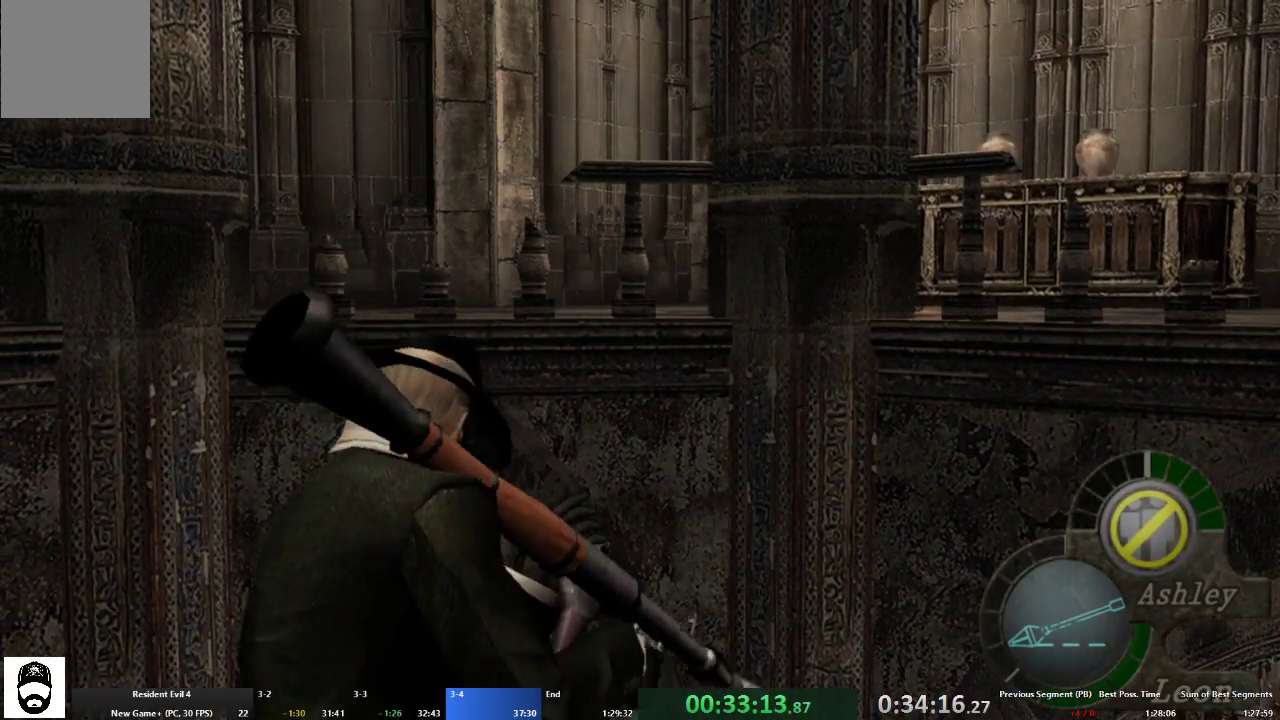
{"buttons": [], "left_stick": "center", "right_stick": "center", "events": []}
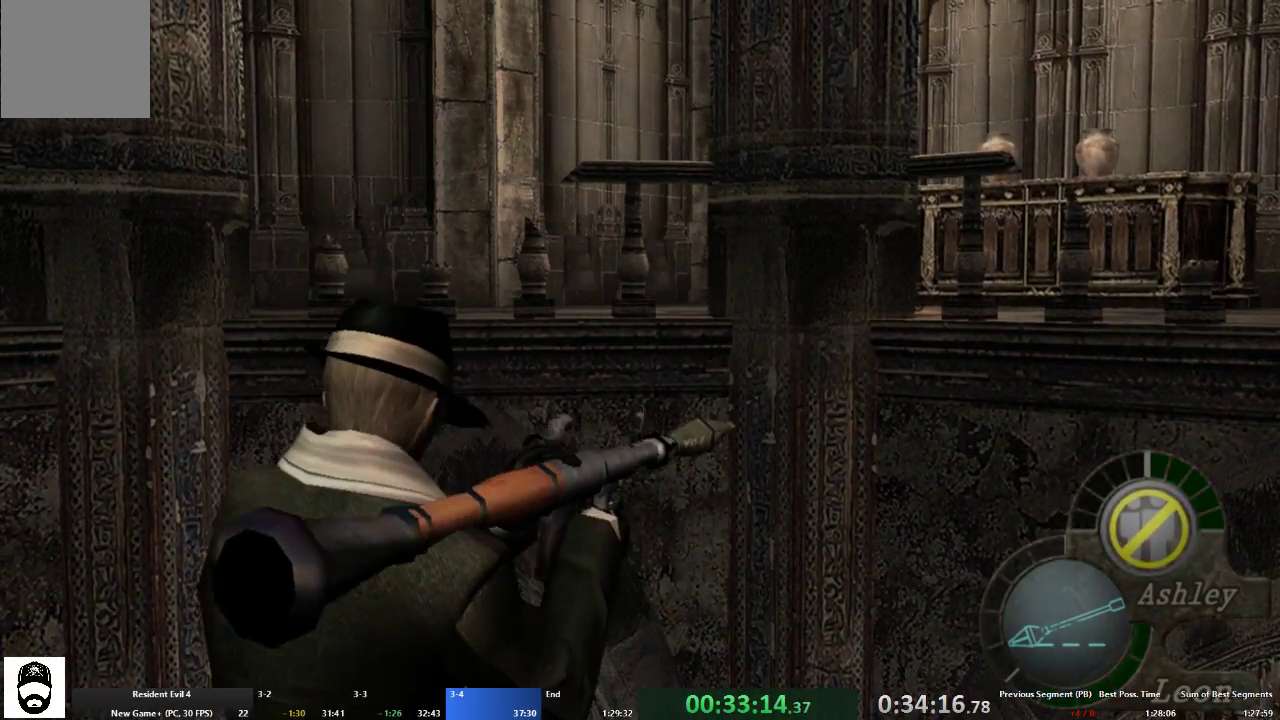
{"buttons": ["DPAD_DOWN", "DPAD_RIGHT"], "left_stick": "center", "right_stick": "down-right", "events": [[167, "DPAD_RIGHT", "down"], [200, "DPAD_DOWN", "down"], [200, "right_stick", "down-right"]]}
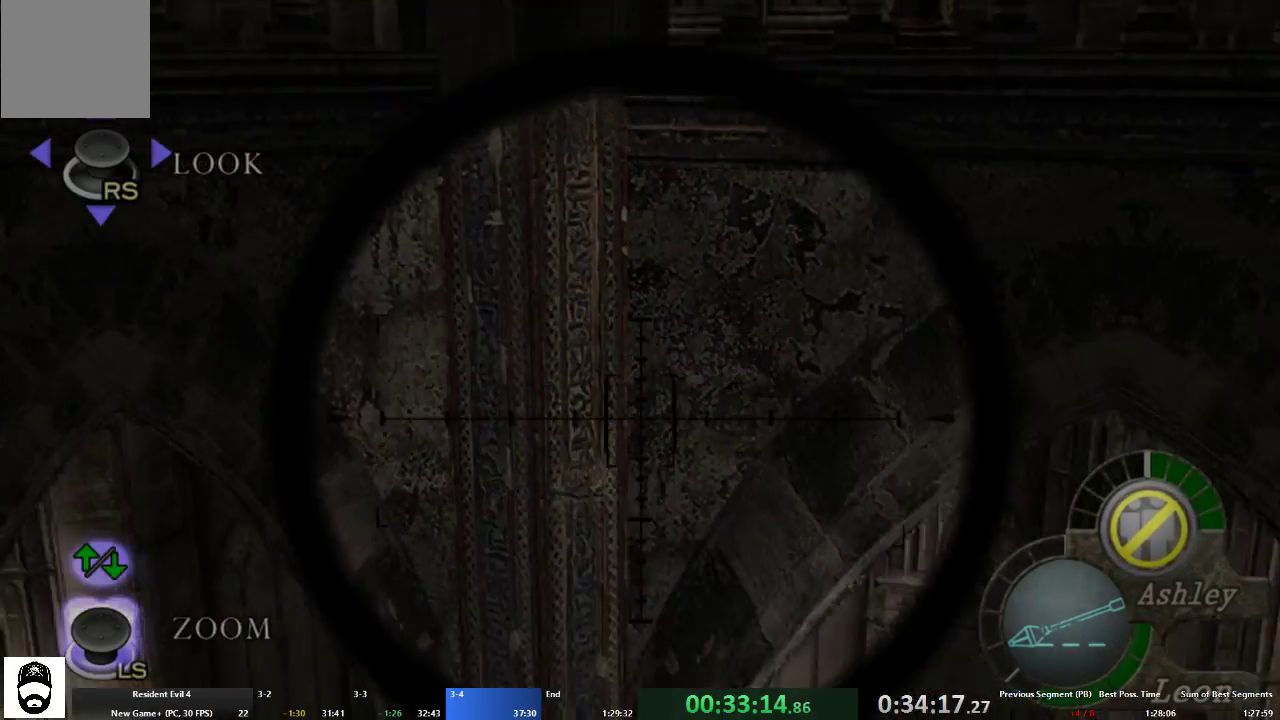
{"buttons": [], "left_stick": "center", "right_stick": "left", "events": [[267, "DPAD_DOWN", "up"], [267, "DPAD_RIGHT", "up"], [333, "right_stick", "center"], [467, "right_stick", "left"]]}
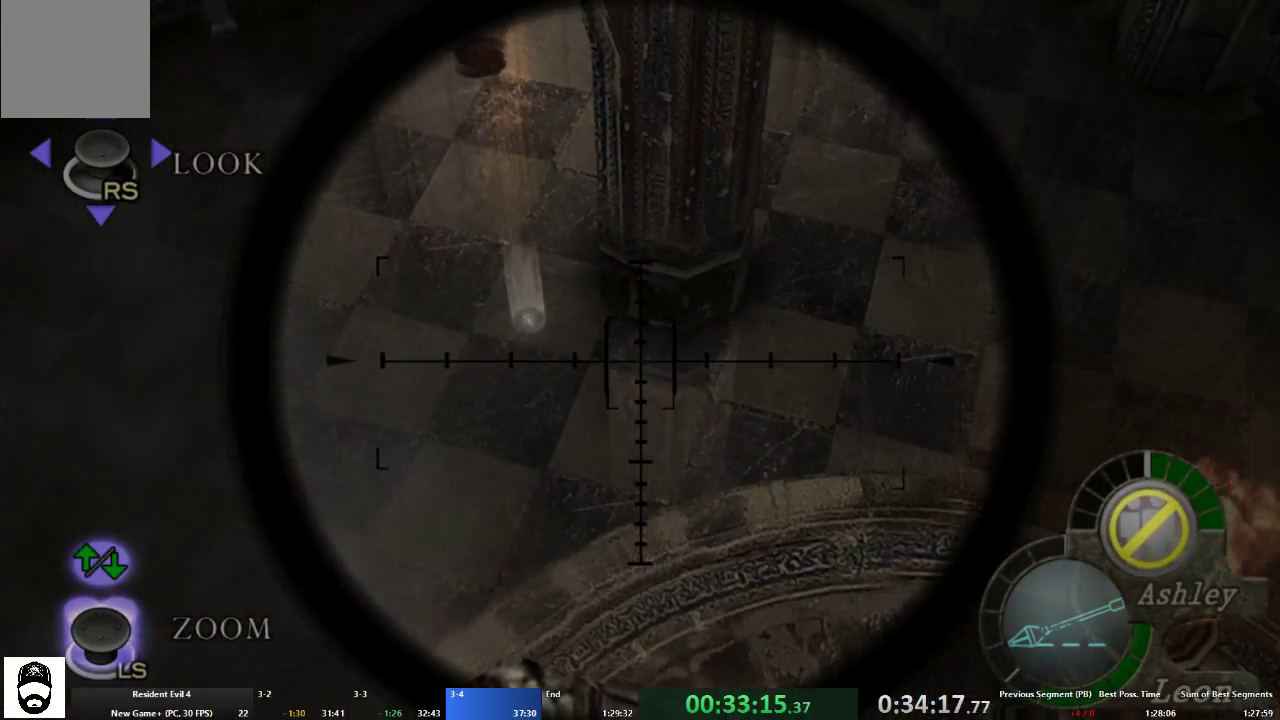
{"buttons": [], "left_stick": "up", "right_stick": "up", "events": [[33, "right_stick", "center"], [133, "right_stick", "left"], [200, "left_stick", "up"], [267, "right_stick", "center"], [433, "right_stick", "up"]]}
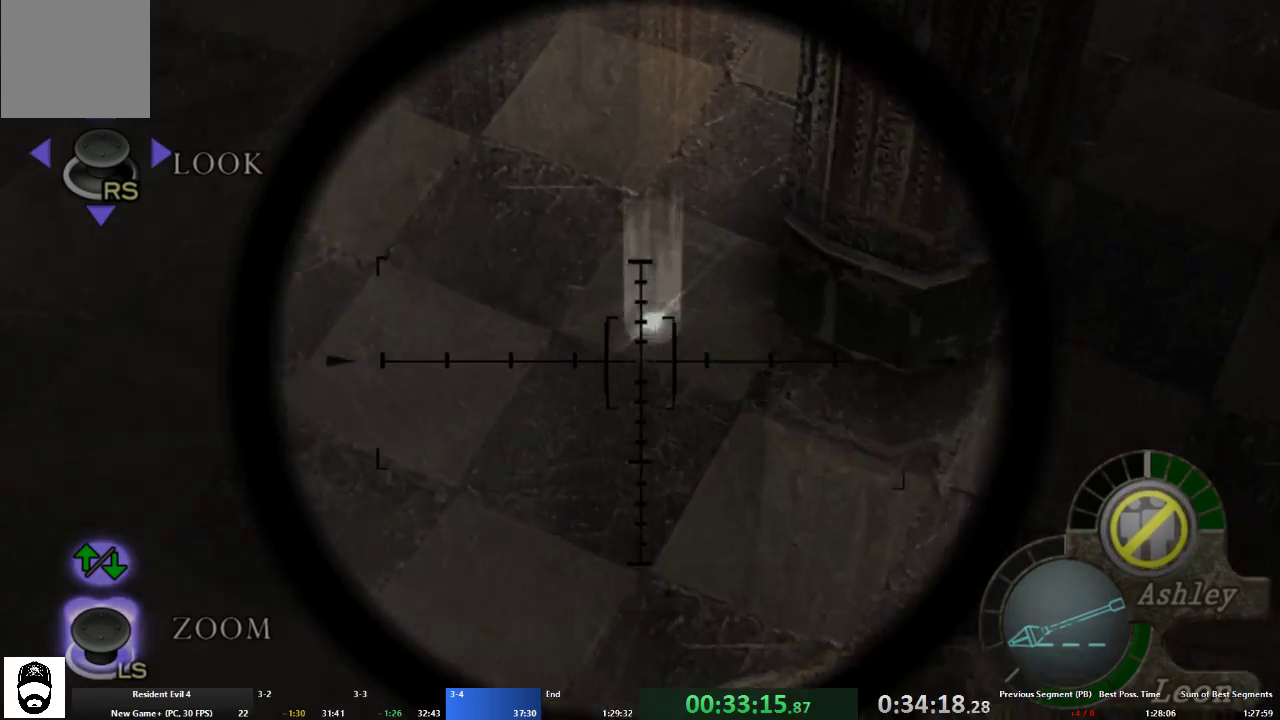
{"buttons": [], "left_stick": "up", "right_stick": "center", "events": [[100, "right_stick", "center"], [133, "left_stick", "center"], [333, "left_stick", "up"], [333, "right_stick", "down-right"], [467, "right_stick", "center"]]}
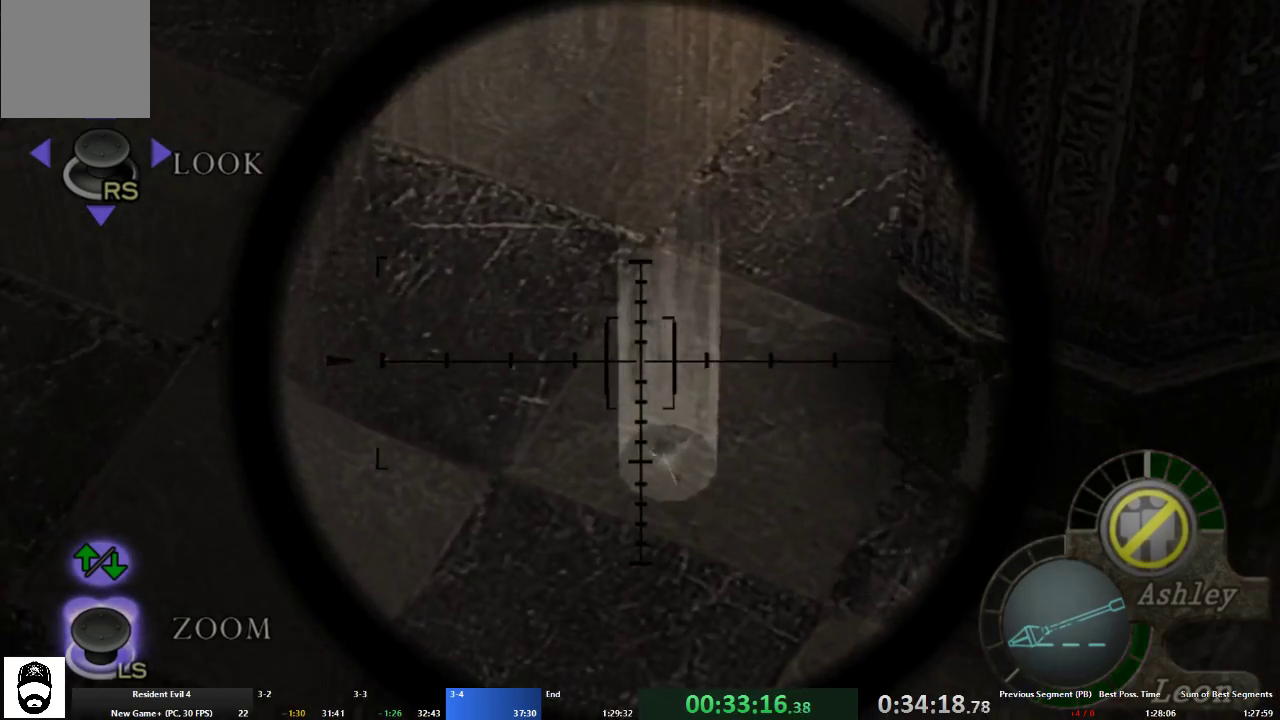
{"buttons": [], "left_stick": "center", "right_stick": "center", "events": [[33, "left_stick", "center"], [100, "right_stick", "down-right"], [233, "right_stick", "center"], [300, "left_stick", "up"], [367, "right_stick", "down-right"], [500, "left_stick", "center"], [500, "right_stick", "center"]]}
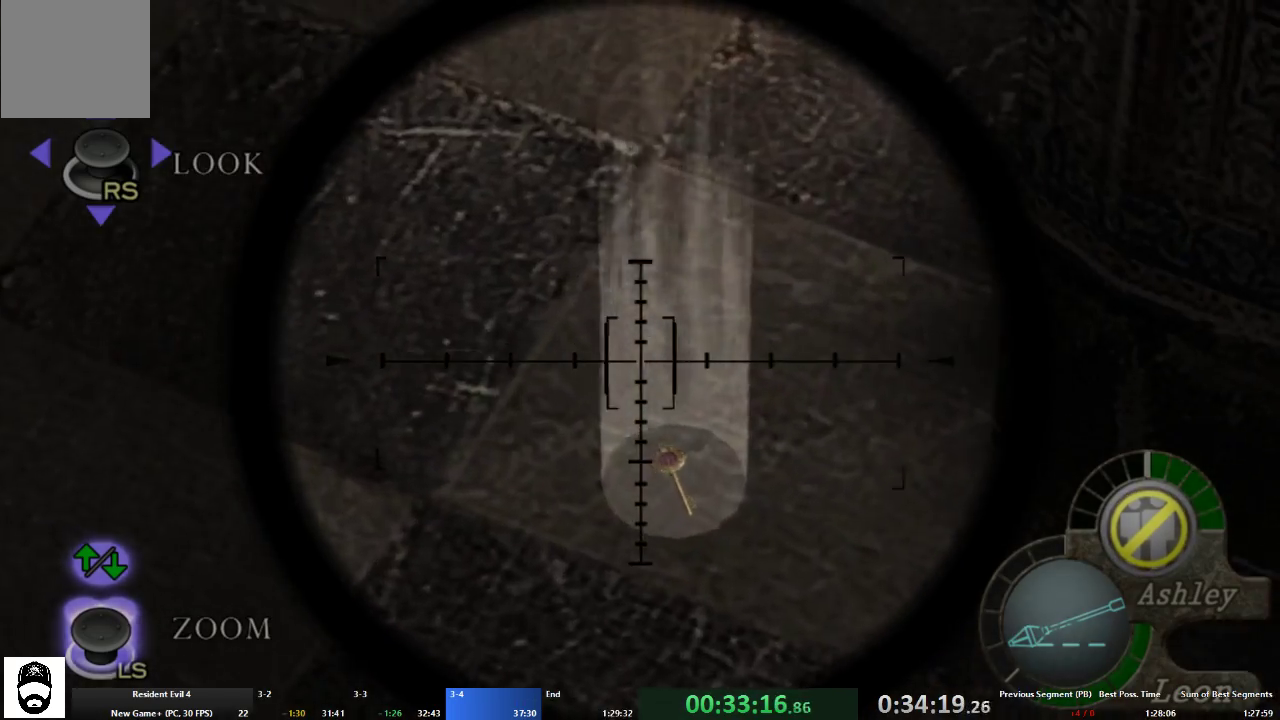
{"buttons": [], "left_stick": "center", "right_stick": "right", "events": [[133, "right_stick", "right"], [300, "right_stick", "center"], [433, "right_stick", "right"]]}
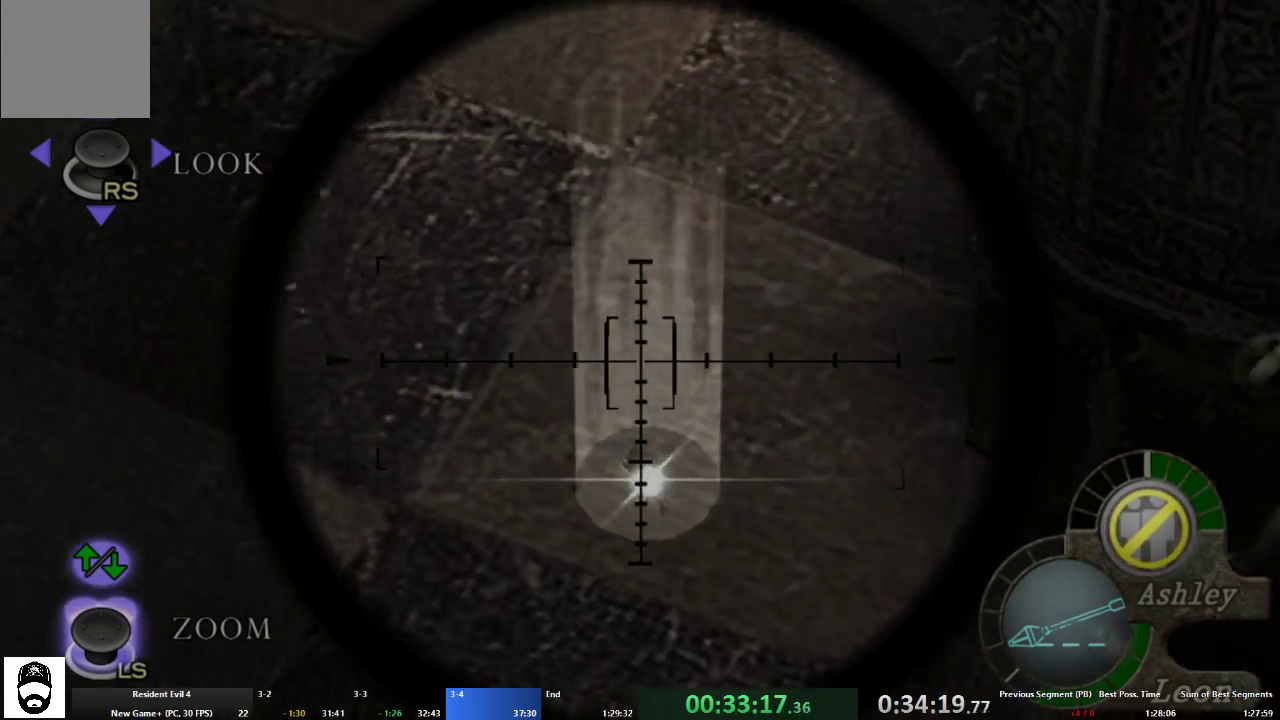
{"buttons": [], "left_stick": "center", "right_stick": "center", "events": [[67, "right_stick", "center"], [300, "R2", "down"], [400, "R2", "up"]]}